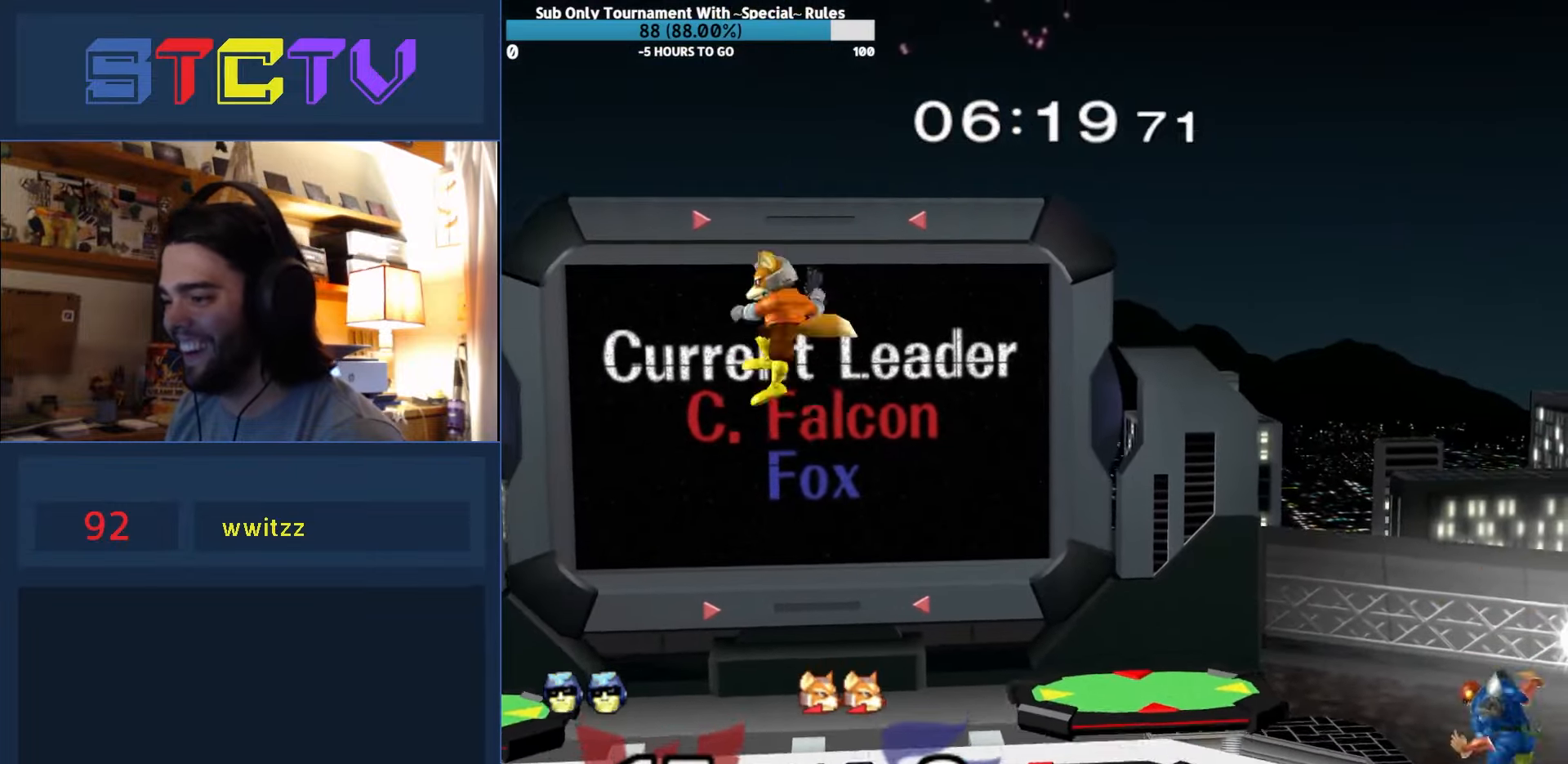
Gameplay with a controller (Nintendo layout); each line is a JSON object with the inputs held at the frame after it. "events" lists button and stick changes between this image and that frame as [ms after this image, input, new state], when the widget could be followed in between. Not read: L3 R3.
{"buttons": ["Y"], "left_stick": "center", "right_stick": "center", "events": [[17, "left_stick", "down"], [67, "left_stick", "center"], [300, "left_stick", "down-right"], [317, "Y", "down"], [350, "left_stick", "center"]]}
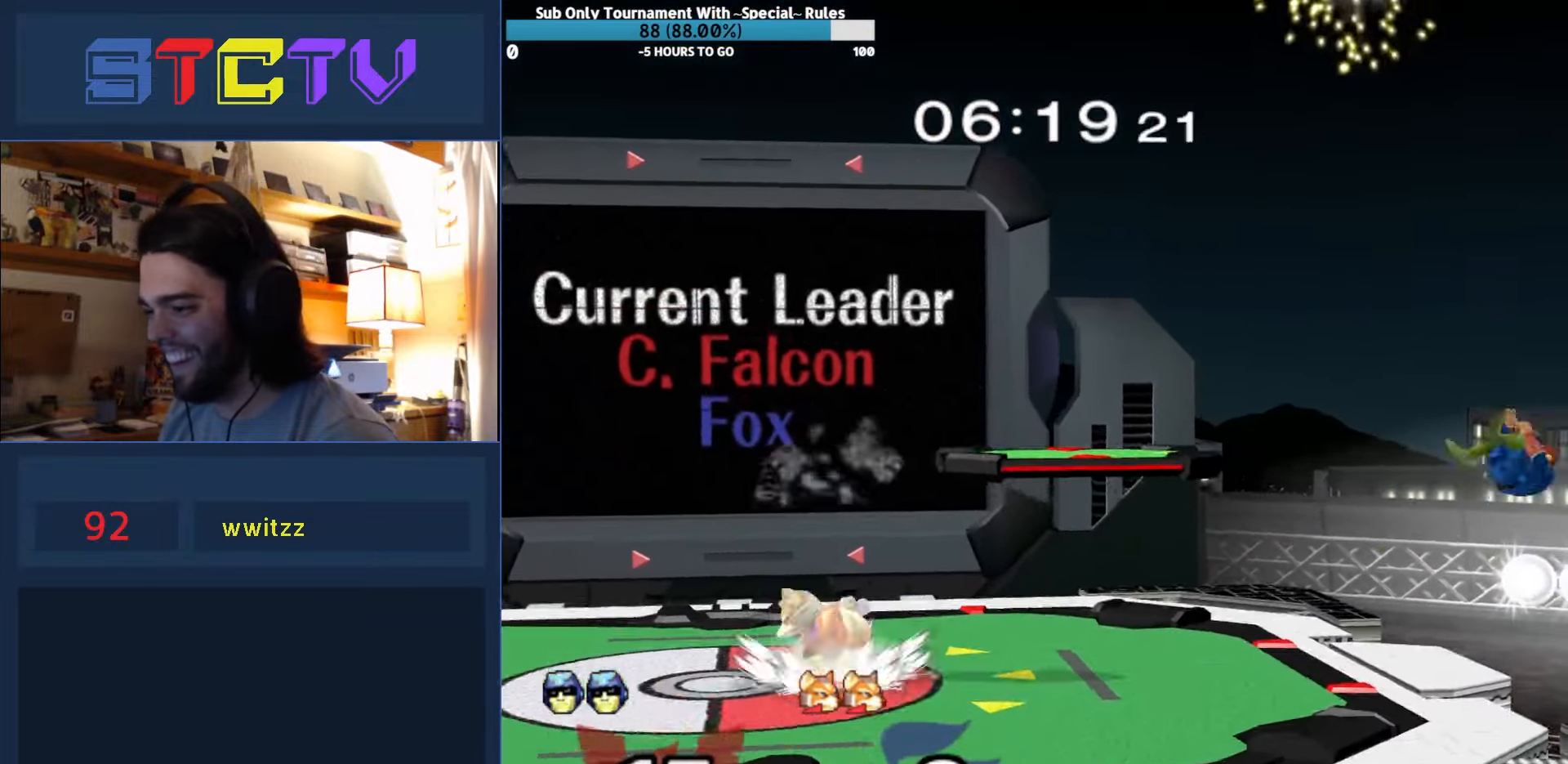
{"buttons": [], "left_stick": "center", "right_stick": "center", "events": [[100, "Y", "up"], [317, "left_stick", "down"], [367, "left_stick", "center"]]}
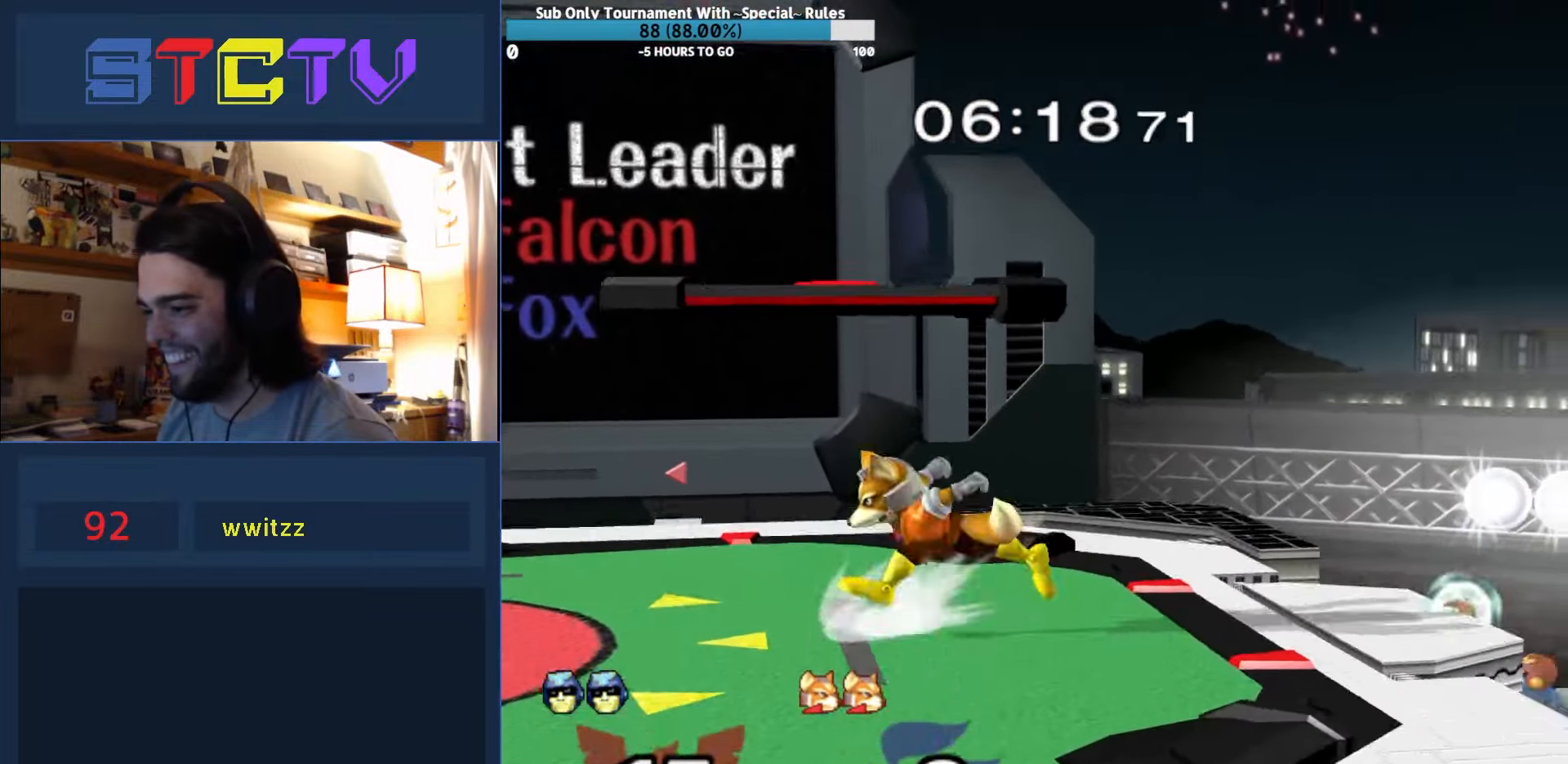
{"buttons": [], "left_stick": "center", "right_stick": "center", "events": [[117, "left_stick", "down"], [150, "Y", "down"], [183, "left_stick", "center"], [467, "Y", "up"]]}
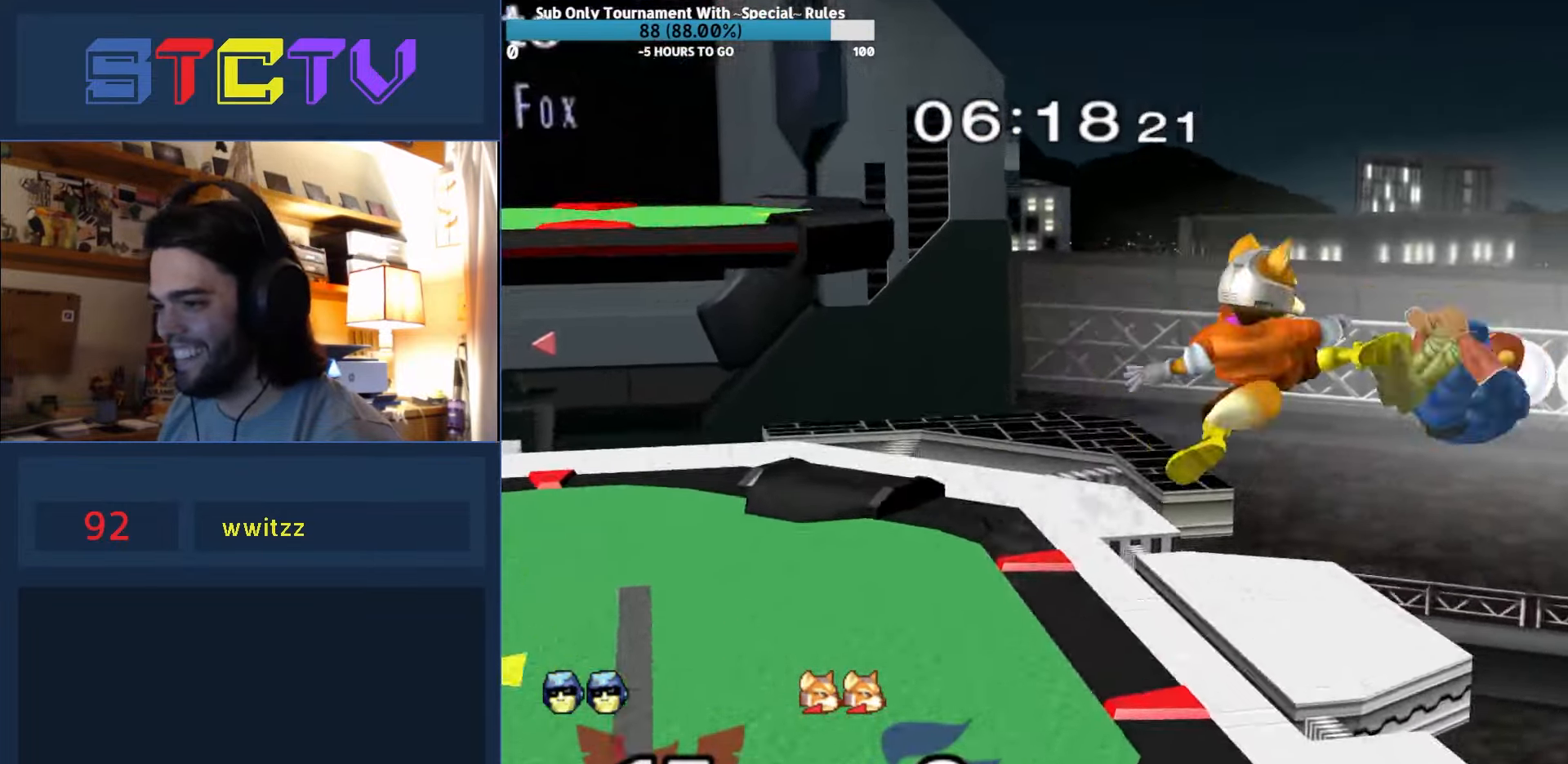
{"buttons": [], "left_stick": "left", "right_stick": "center", "events": [[100, "Y", "down"], [267, "Y", "up"], [283, "left_stick", "left"]]}
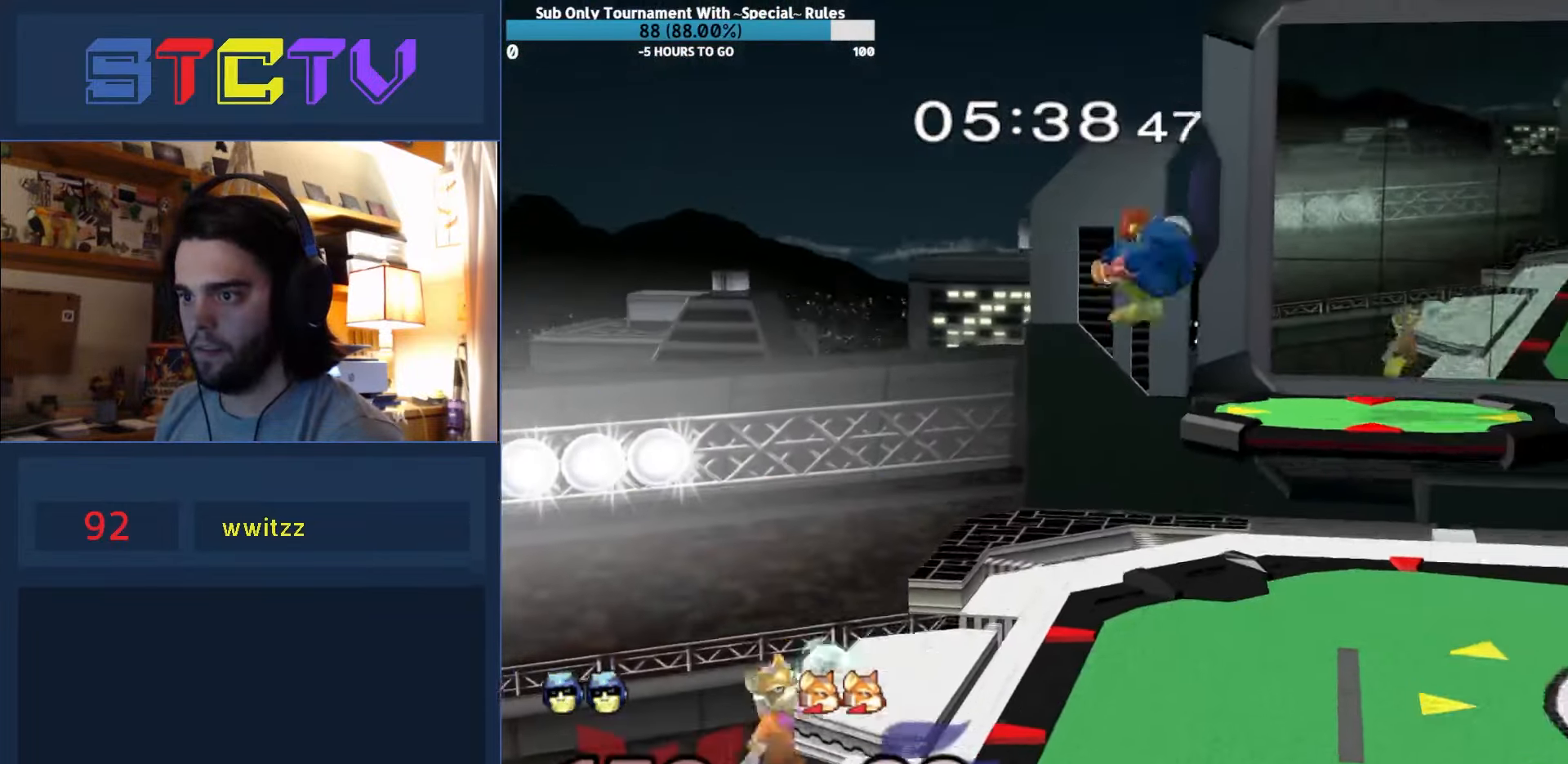
{"buttons": ["R1"], "left_stick": "right", "right_stick": "center", "events": [[17, "left_stick", "up-right"], [200, "right_stick", "up"], [267, "right_stick", "center"], [283, "R1", "down"], [300, "left_stick", "right"]]}
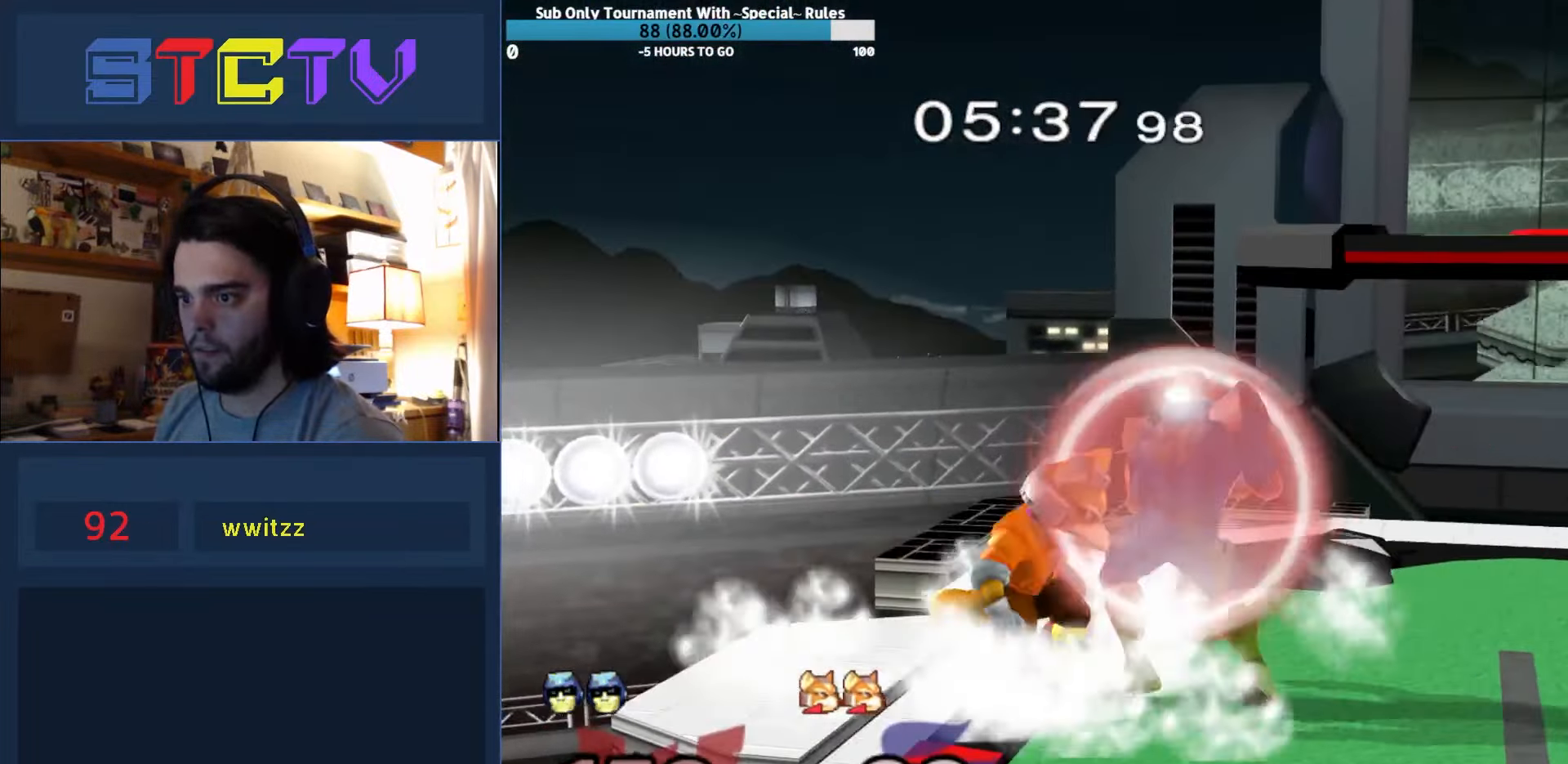
{"buttons": [], "left_stick": "right", "right_stick": "up", "events": [[350, "Y", "down"], [383, "Y", "up"], [400, "R1", "up"], [467, "right_stick", "up"]]}
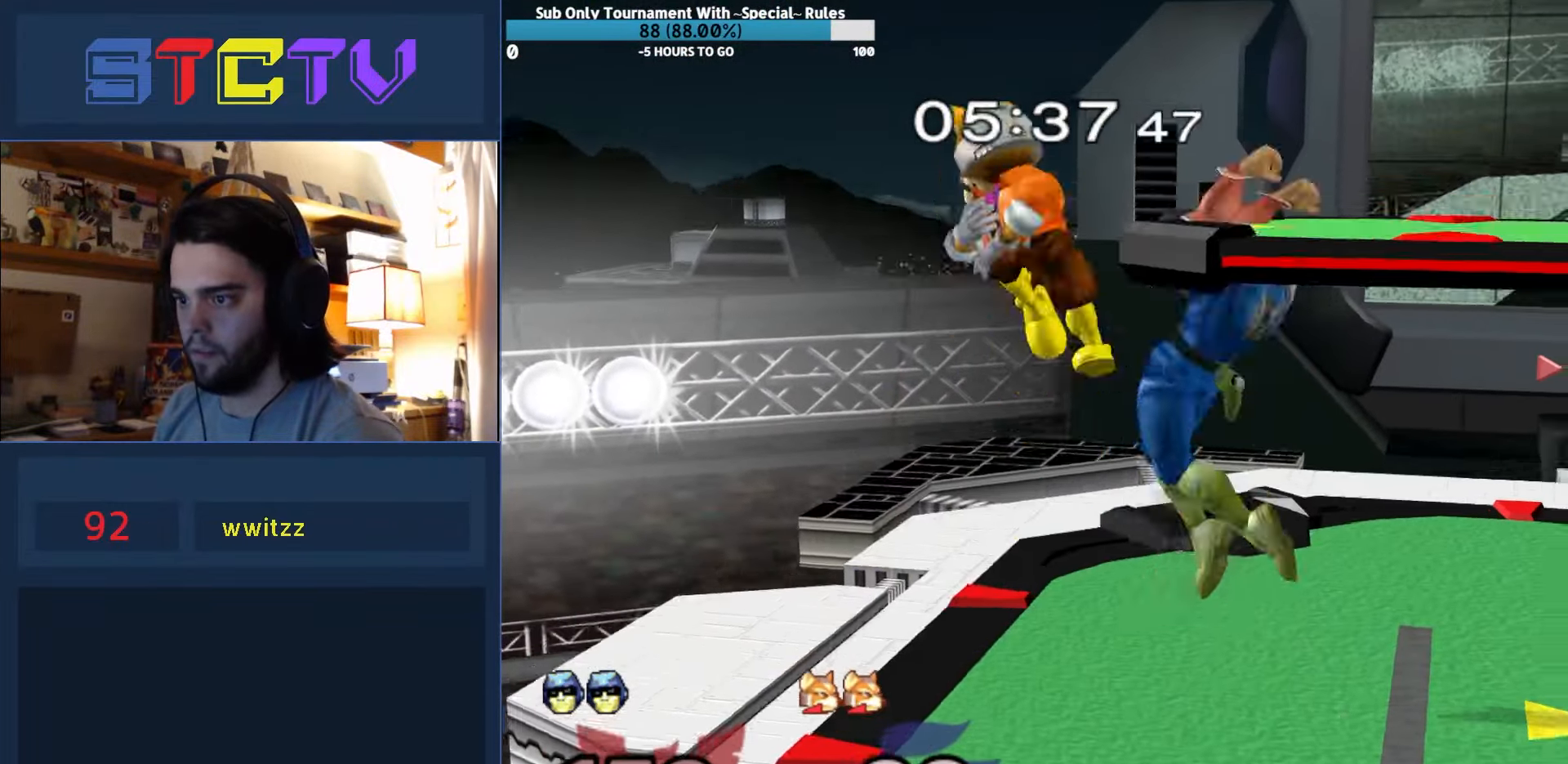
{"buttons": ["R1"], "left_stick": "center", "right_stick": "center", "events": [[33, "right_stick", "center"], [300, "left_stick", "down"], [317, "R1", "down"], [350, "left_stick", "center"], [417, "R1", "up"], [500, "R1", "down"]]}
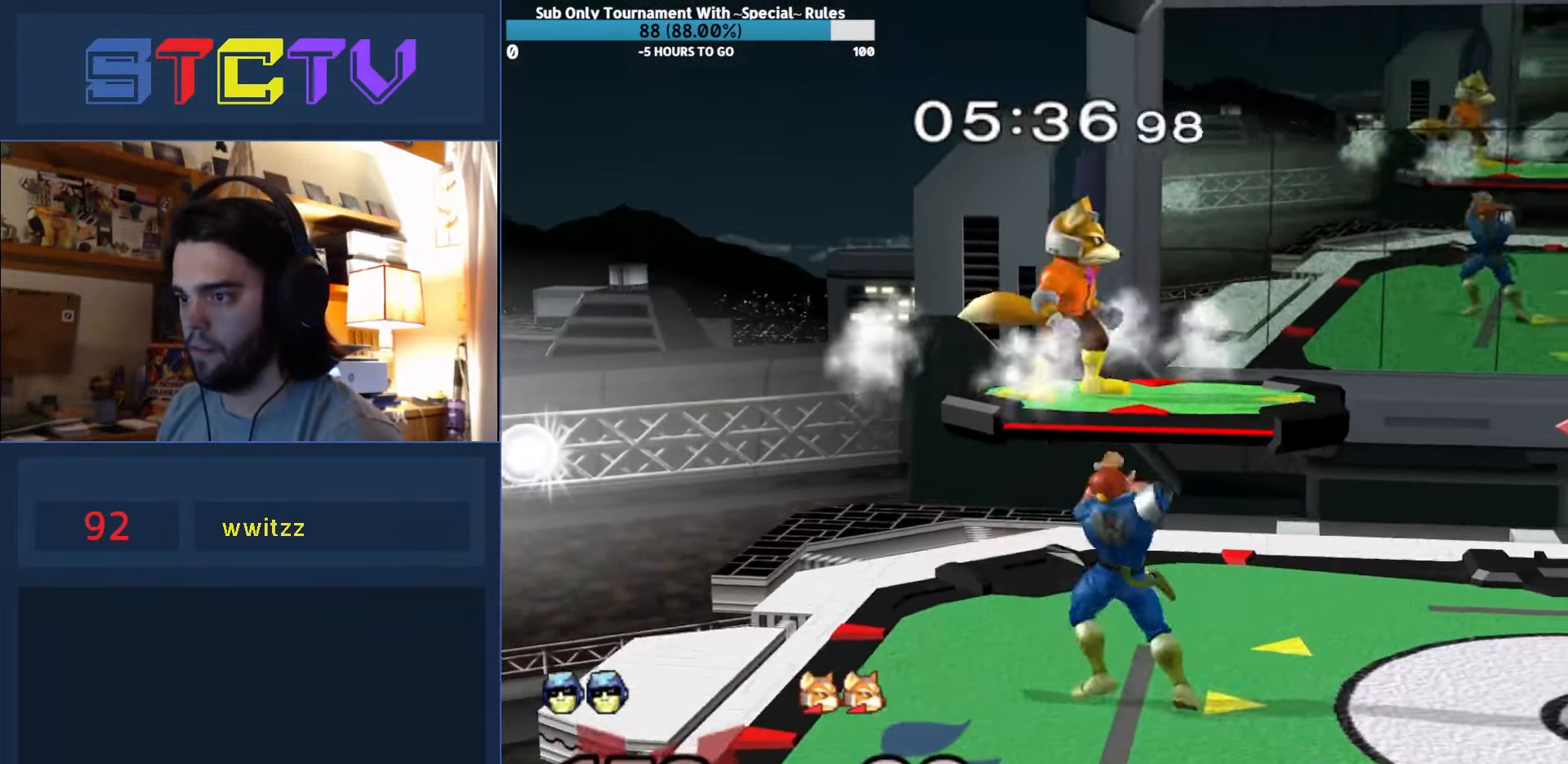
{"buttons": [], "left_stick": "right", "right_stick": "center", "events": [[467, "Y", "down"], [500, "R1", "up"], [500, "Y", "up"], [500, "left_stick", "right"]]}
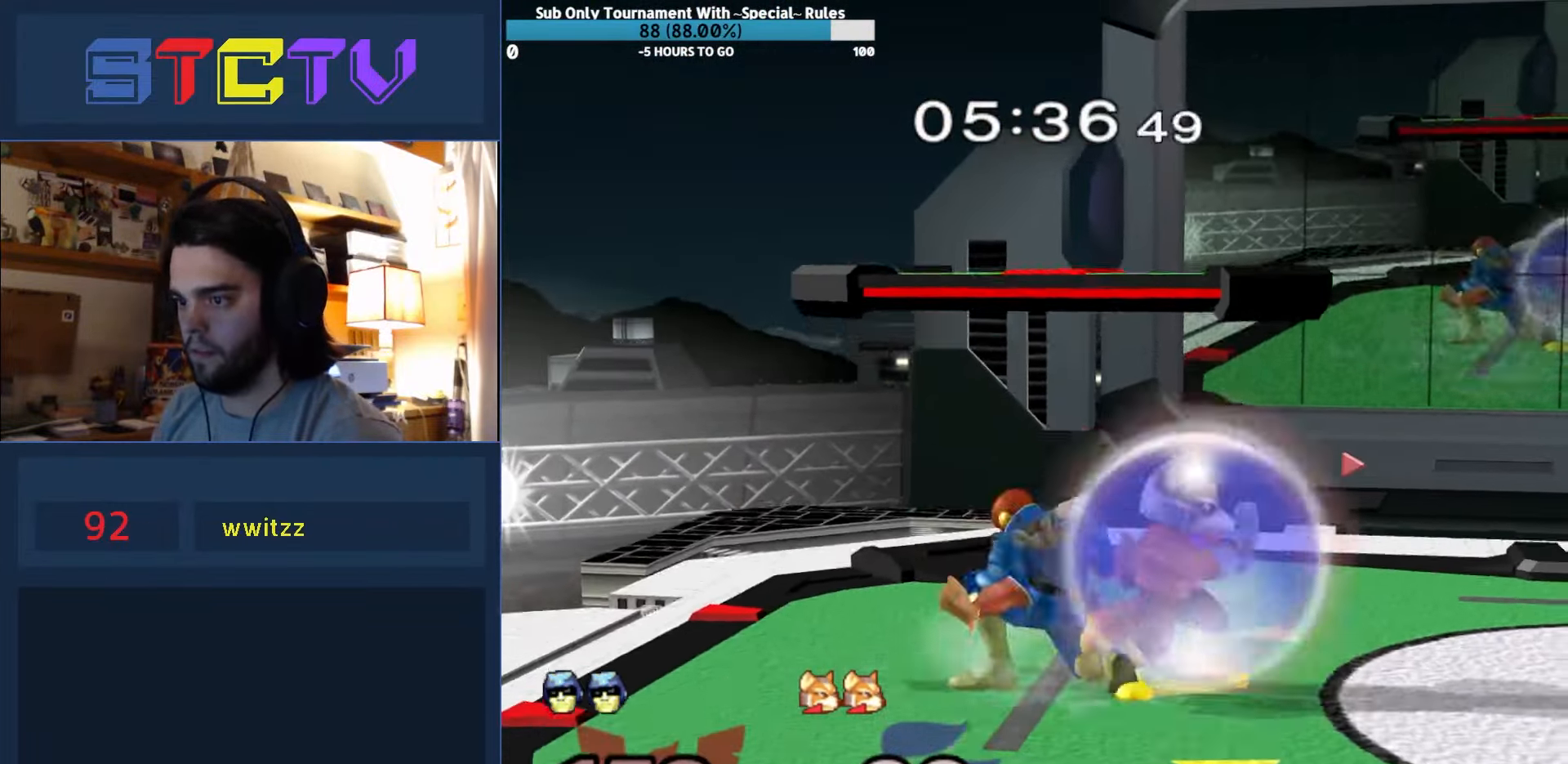
{"buttons": ["R1"], "left_stick": "down", "right_stick": "center", "events": [[67, "right_stick", "up"], [133, "right_stick", "center"], [400, "R1", "down"], [417, "left_stick", "down"]]}
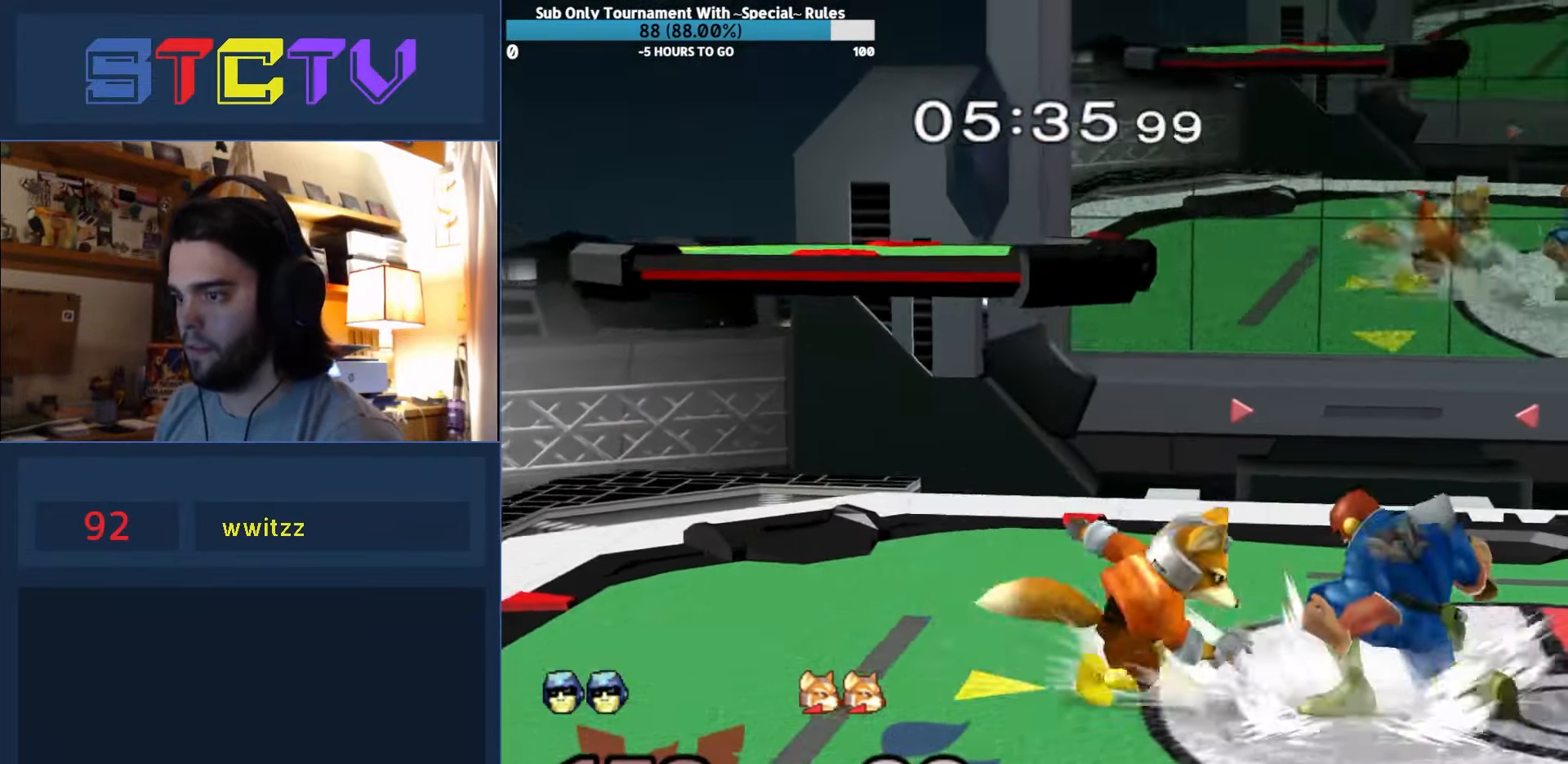
{"buttons": ["Y", "R1"], "left_stick": "down-left", "right_stick": "center", "events": [[66, "left_stick", "center"], [383, "R1", "up"], [416, "Y", "down"], [450, "left_stick", "down-left"], [483, "R1", "down"]]}
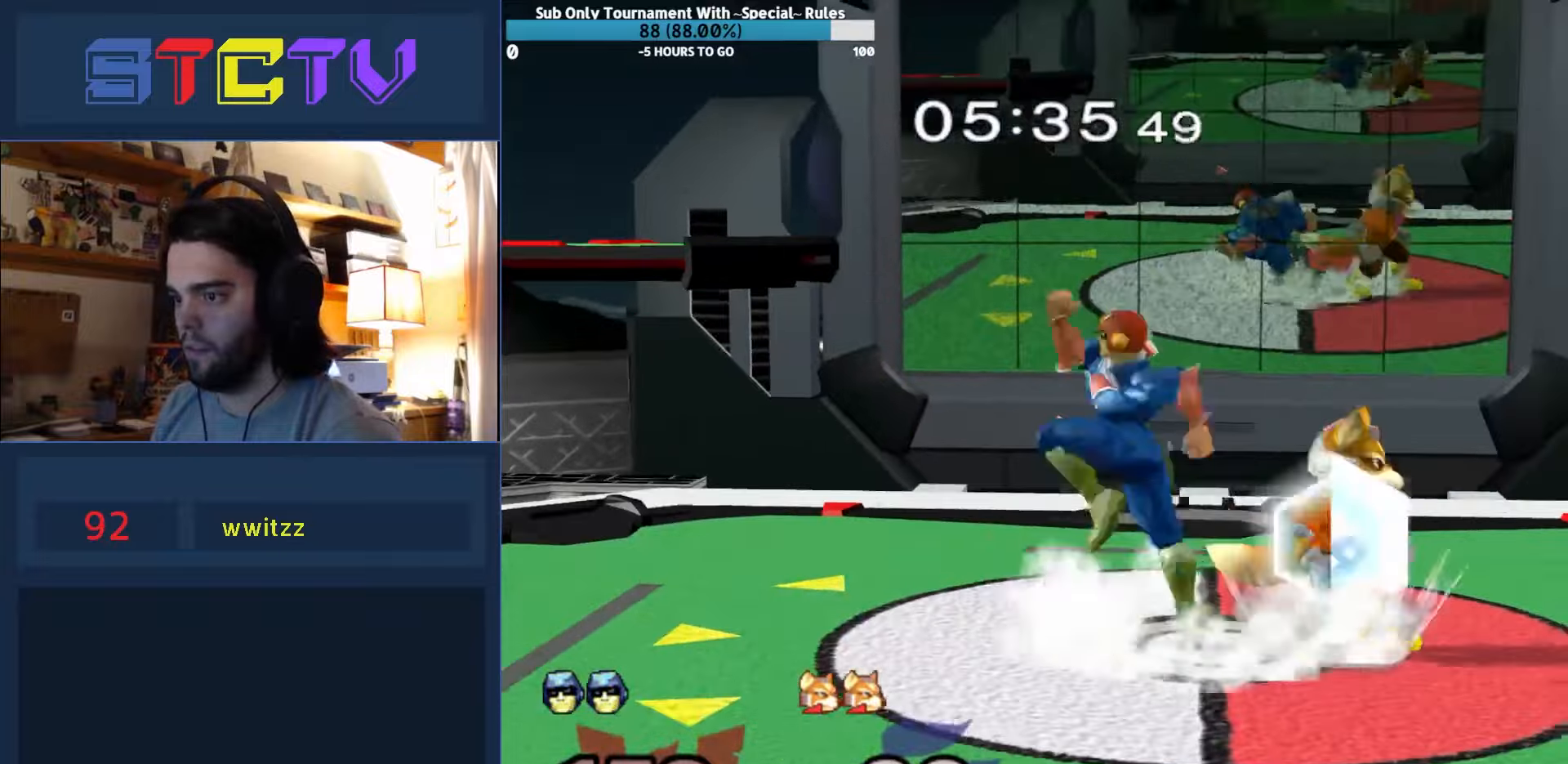
{"buttons": ["A"], "left_stick": "right", "right_stick": "center", "events": [[33, "Y", "up"], [116, "left_stick", "center"], [133, "R1", "up"], [200, "Y", "down"], [250, "left_stick", "right"], [300, "A", "down"], [350, "Y", "up"]]}
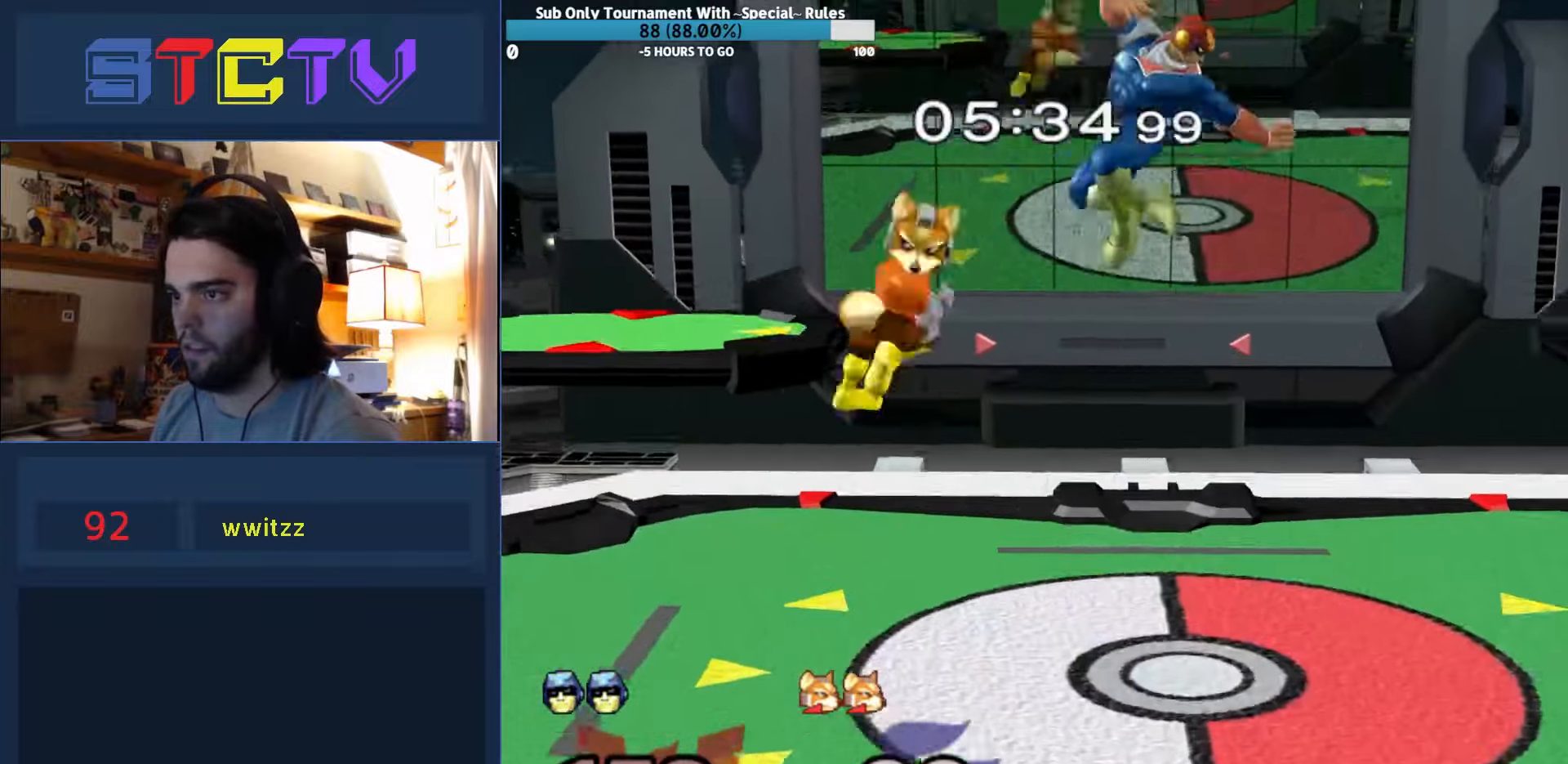
{"buttons": [], "left_stick": "left", "right_stick": "center", "events": [[150, "A", "up"], [233, "left_stick", "down"], [383, "left_stick", "center"], [483, "left_stick", "left"]]}
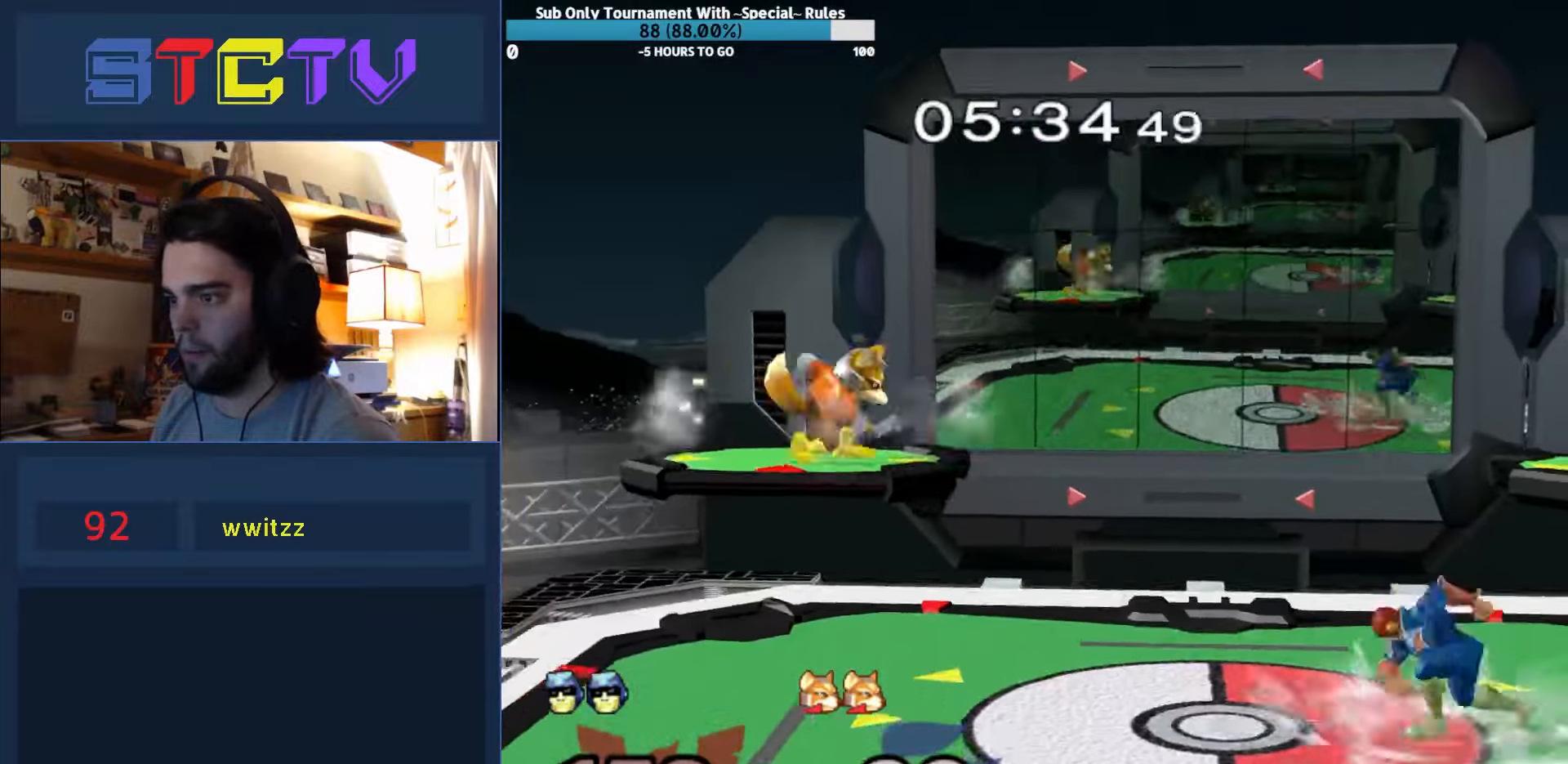
{"buttons": ["A"], "left_stick": "left", "right_stick": "center", "events": [[50, "Y", "down"], [83, "left_stick", "right"], [250, "left_stick", "center"], [266, "Y", "up"], [400, "left_stick", "left"], [433, "A", "down"]]}
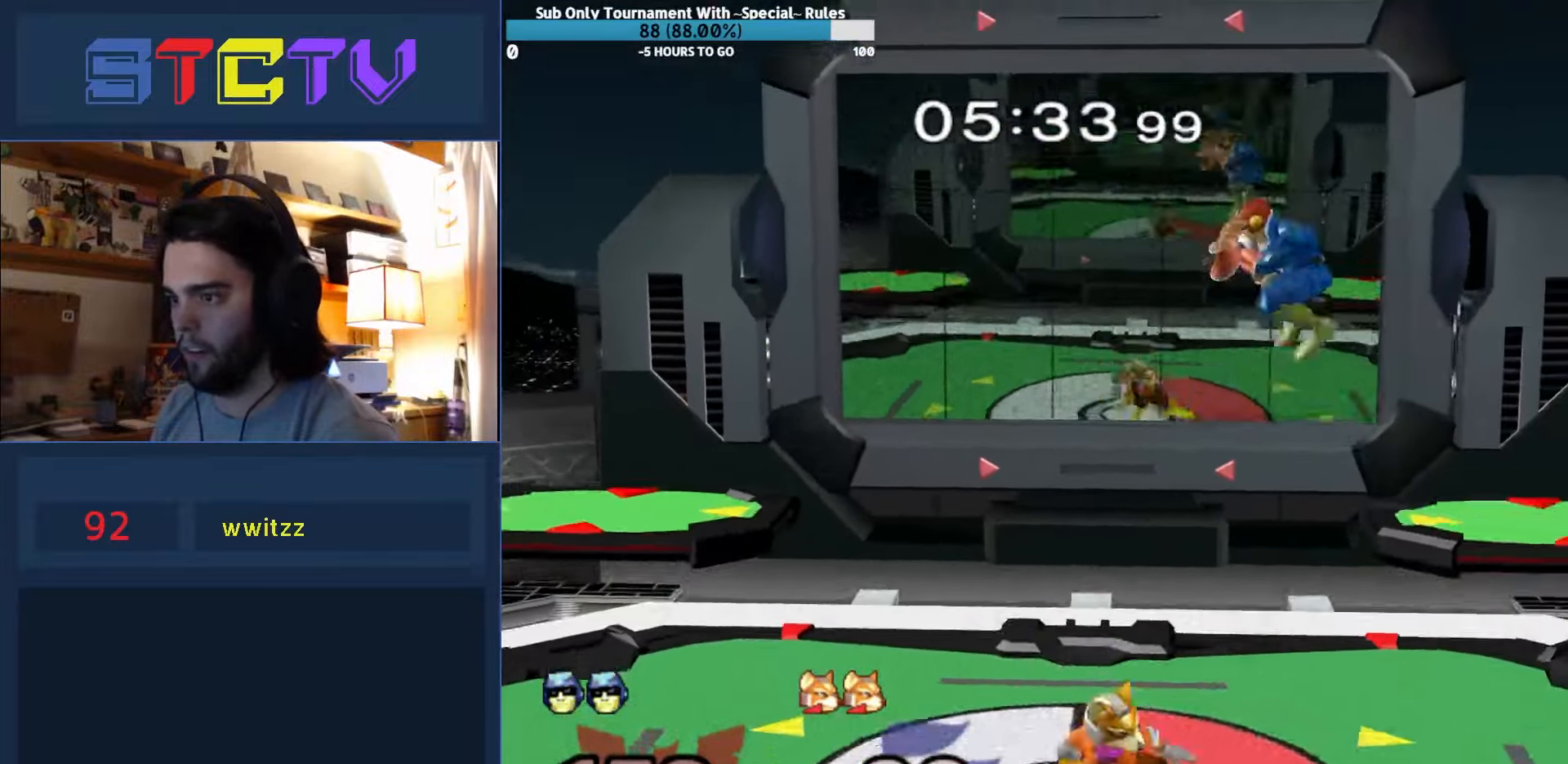
{"buttons": ["R1"], "left_stick": "right", "right_stick": "center", "events": [[66, "left_stick", "up-right"], [133, "left_stick", "down-right"], [150, "A", "up"], [283, "R1", "down"], [283, "left_stick", "right"]]}
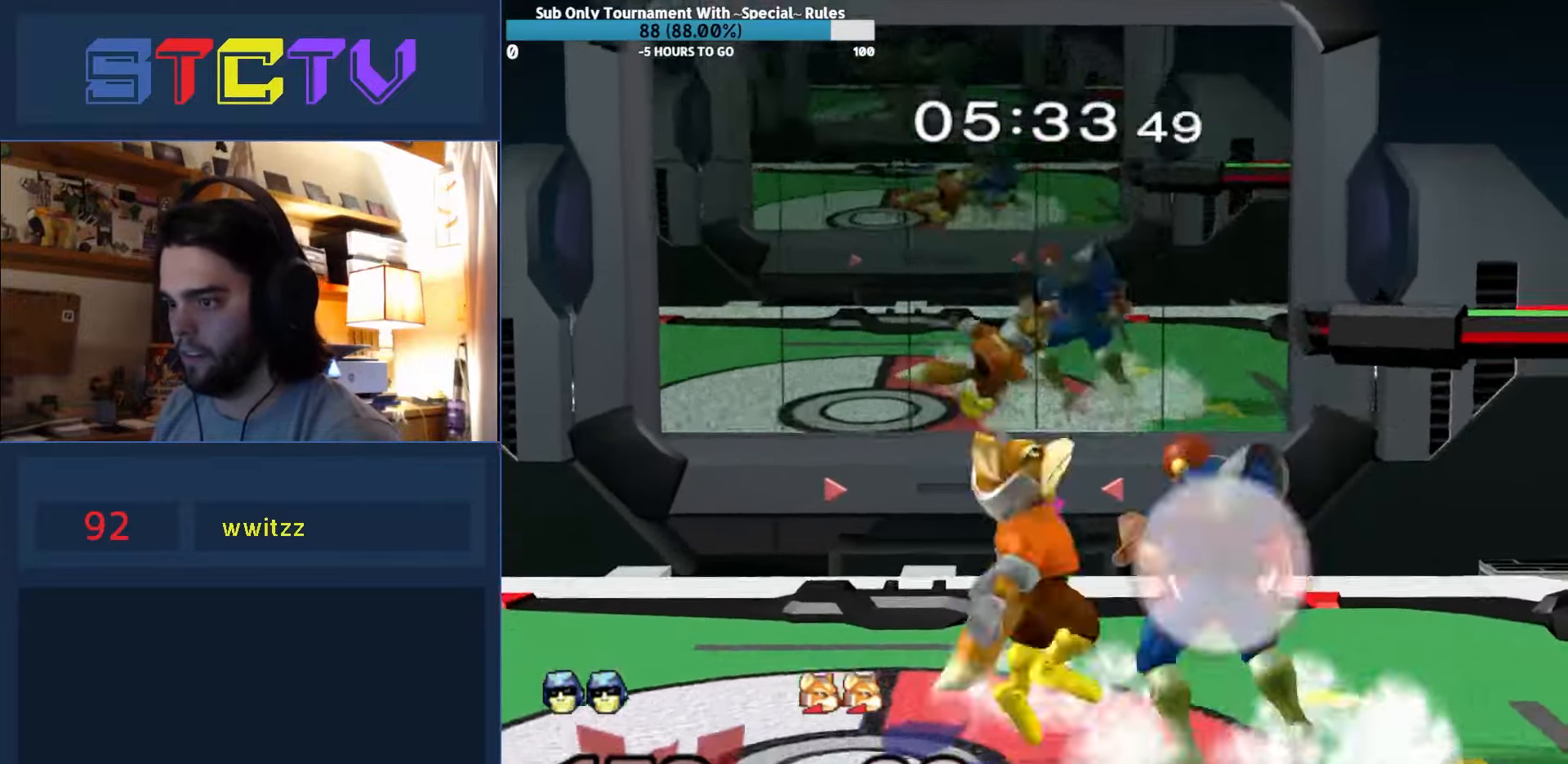
{"buttons": [], "left_stick": "right", "right_stick": "center", "events": [[333, "Y", "down"], [366, "Y", "up"], [383, "R1", "up"], [433, "right_stick", "up"], [500, "right_stick", "center"]]}
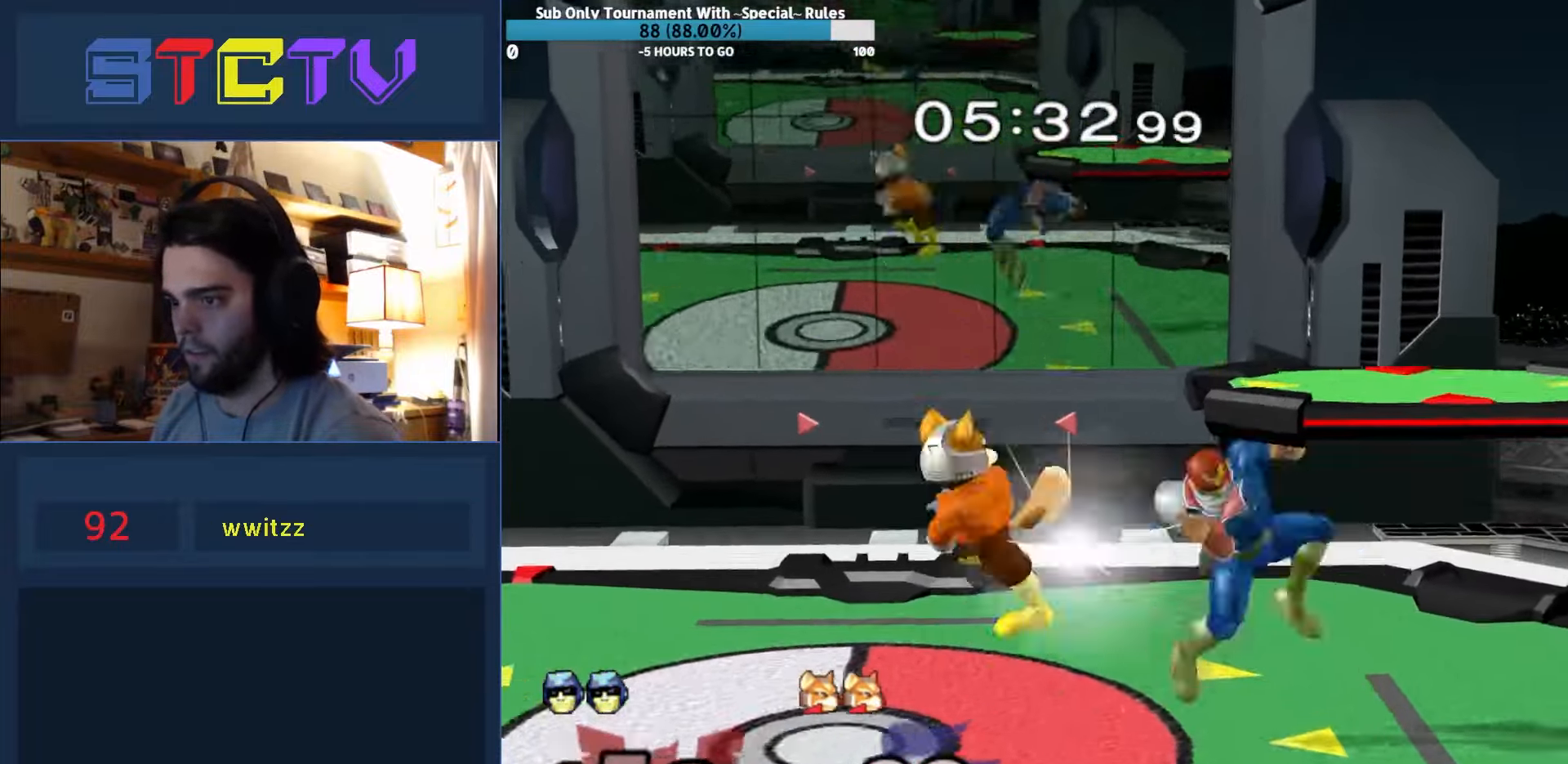
{"buttons": ["Y"], "left_stick": "center", "right_stick": "center", "events": [[216, "left_stick", "down"], [266, "left_stick", "center"], [433, "Y", "down"]]}
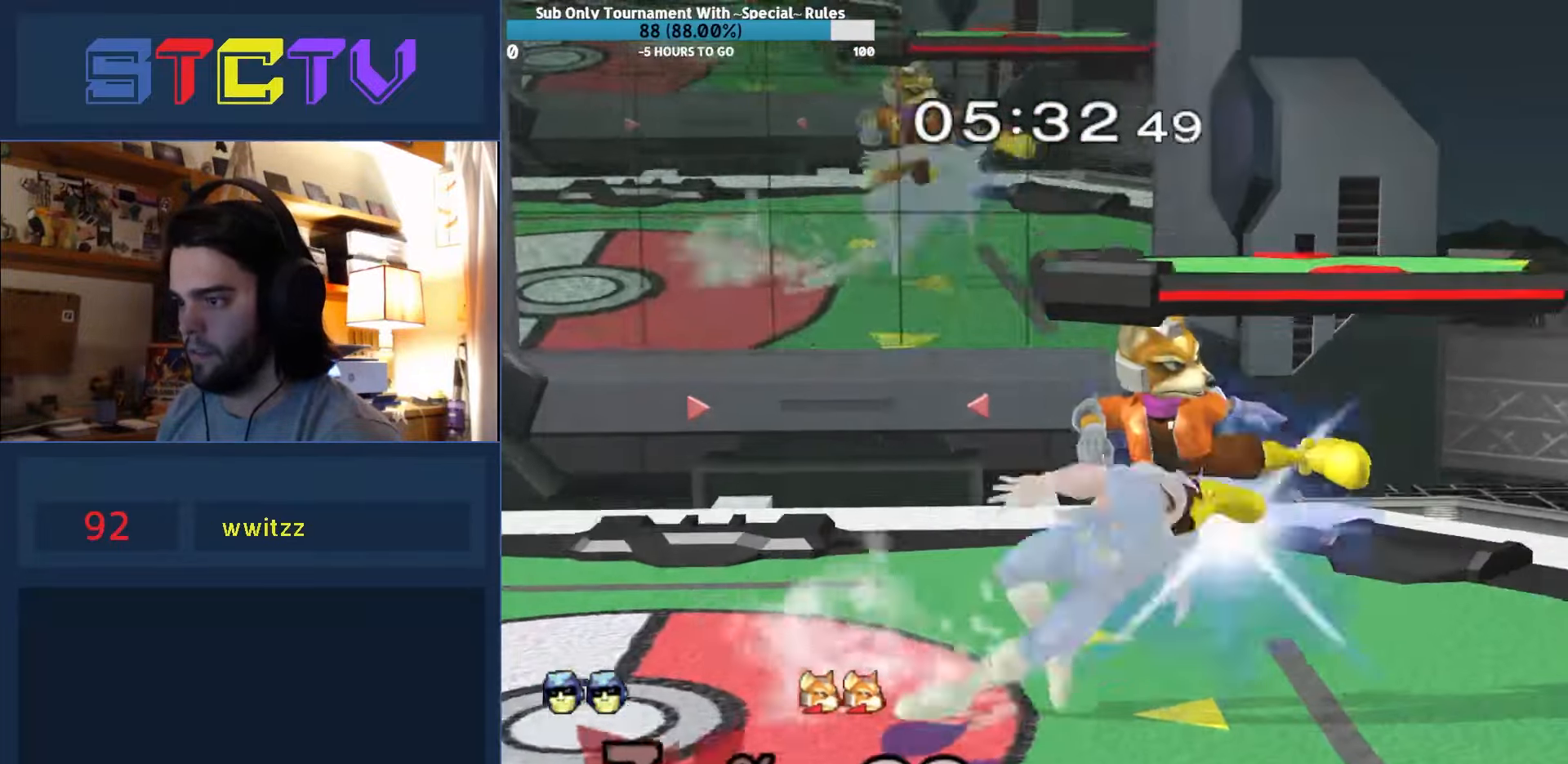
{"buttons": [], "left_stick": "left", "right_stick": "center", "events": [[66, "left_stick", "right"], [150, "Y", "up"], [433, "left_stick", "left"]]}
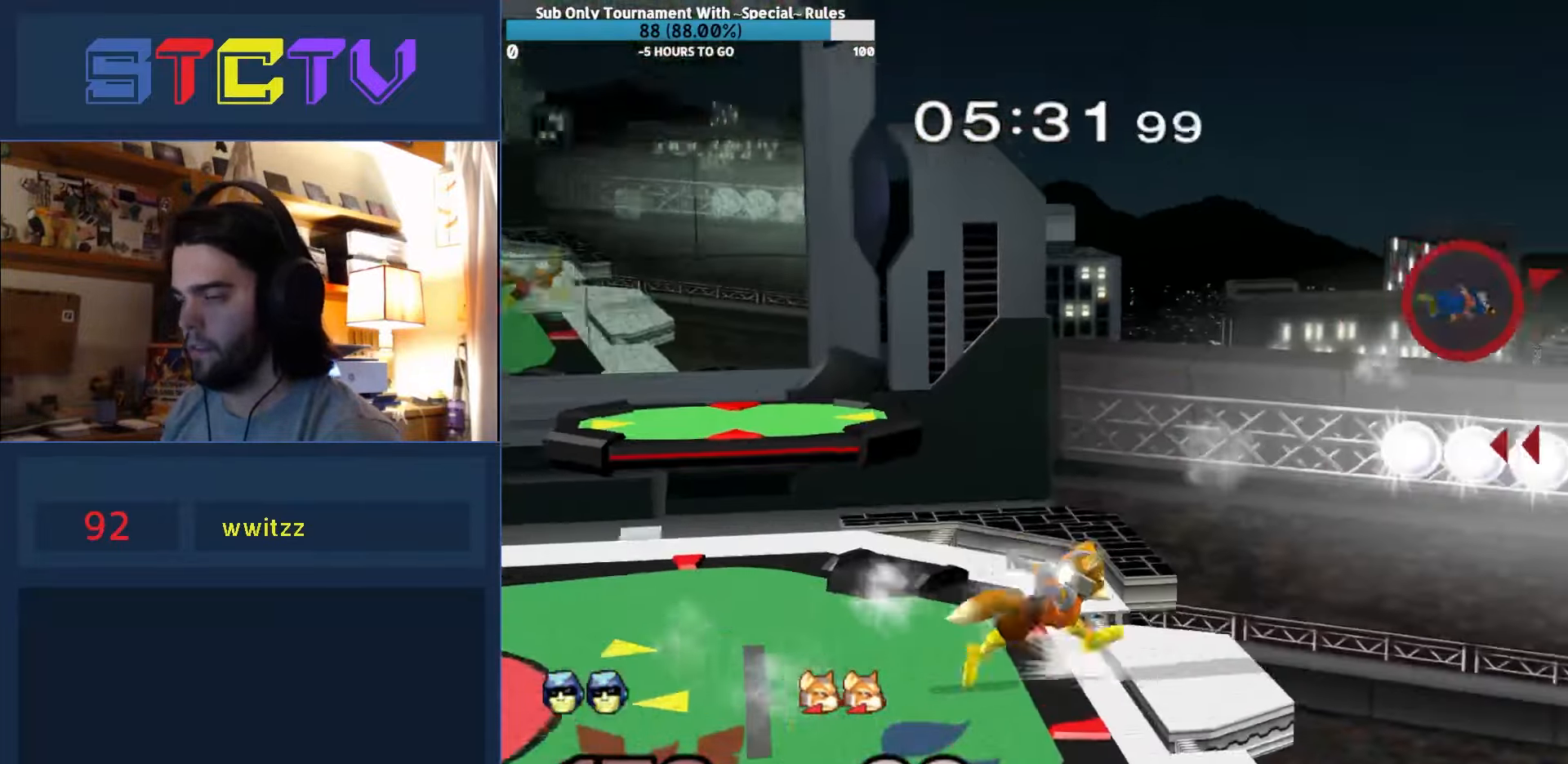
{"buttons": [], "left_stick": "left", "right_stick": "center", "events": []}
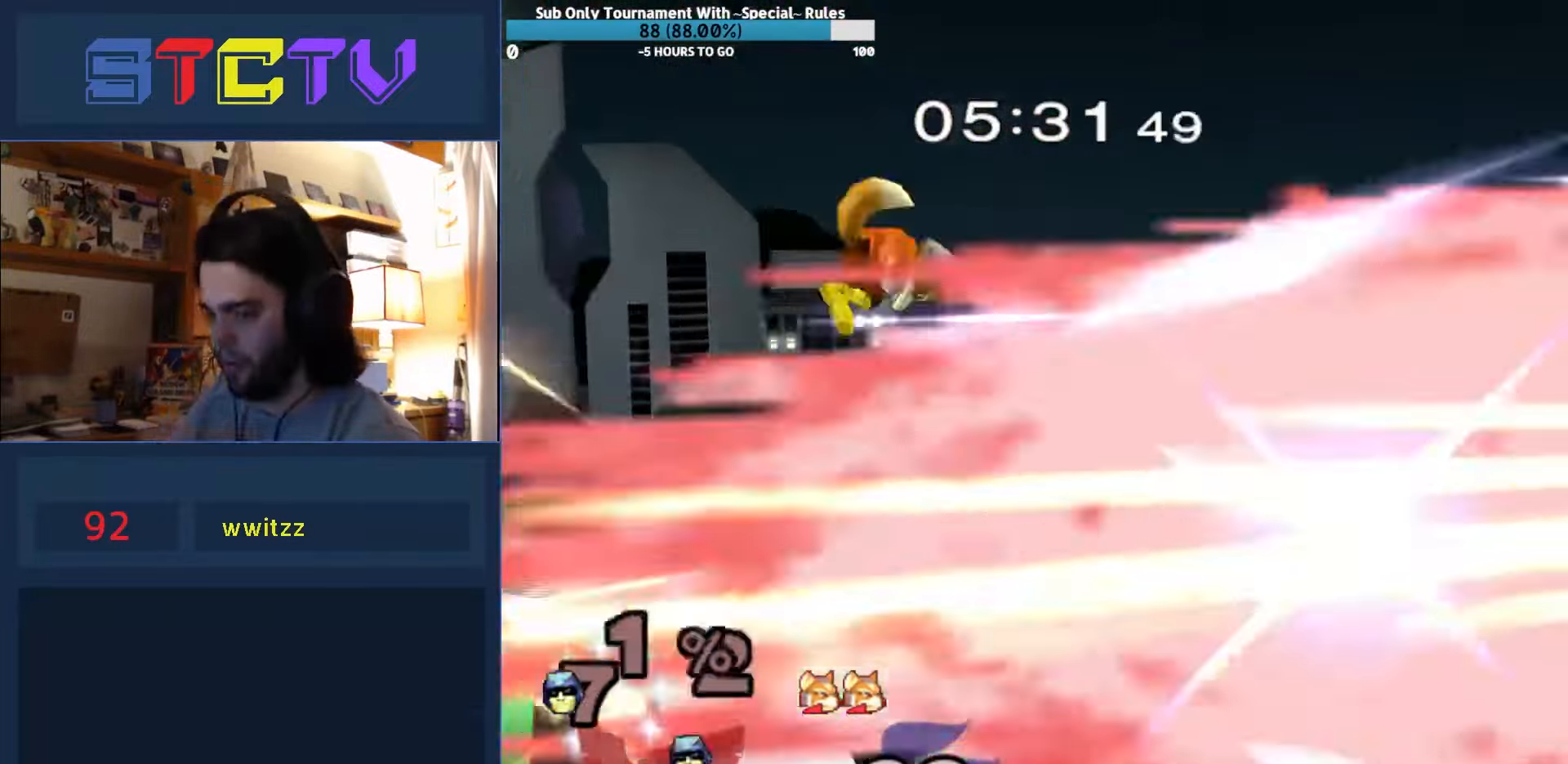
{"buttons": [], "left_stick": "center", "right_stick": "center", "events": [[400, "left_stick", "center"]]}
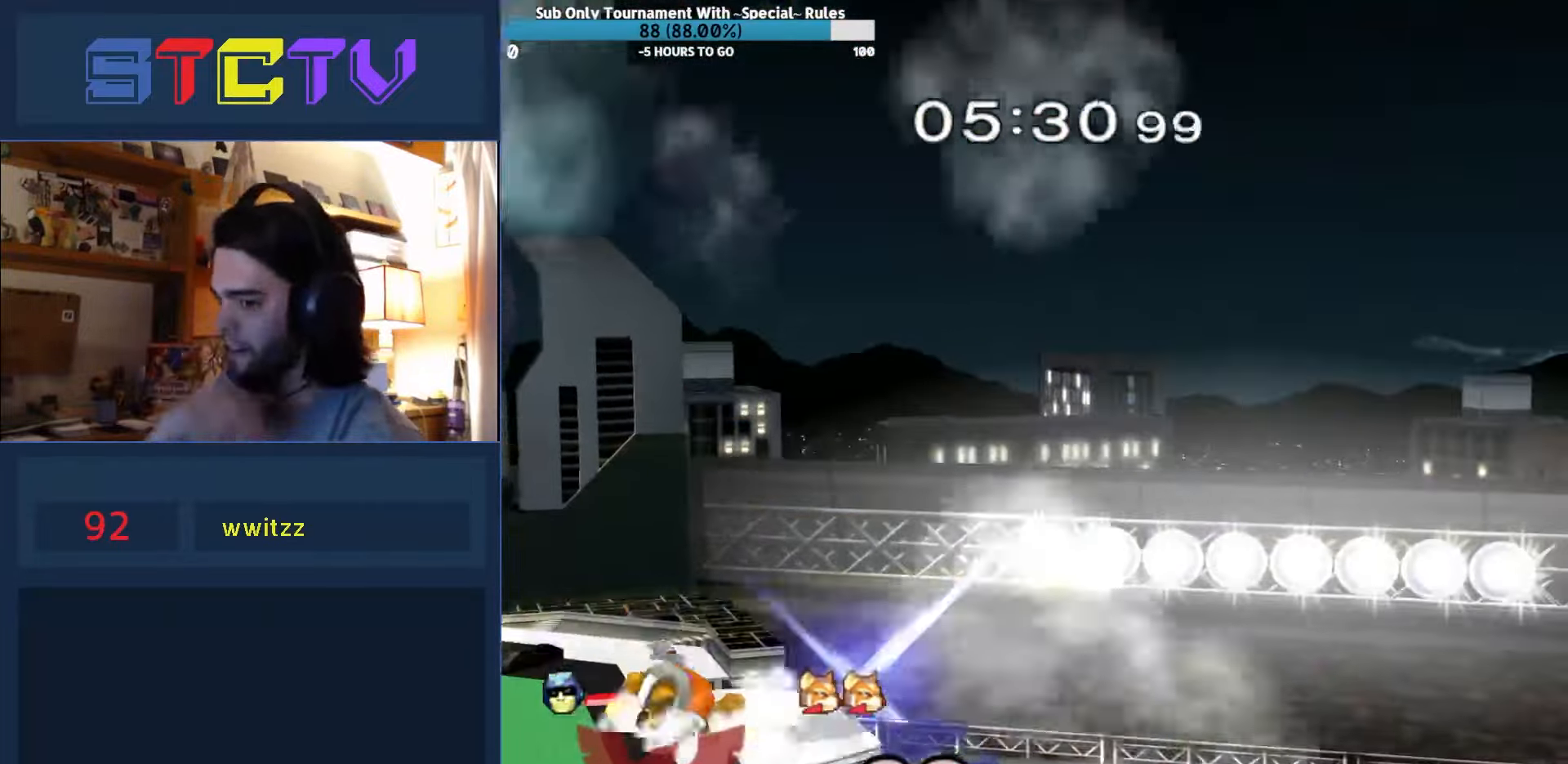
{"buttons": [], "left_stick": "center", "right_stick": "center", "events": []}
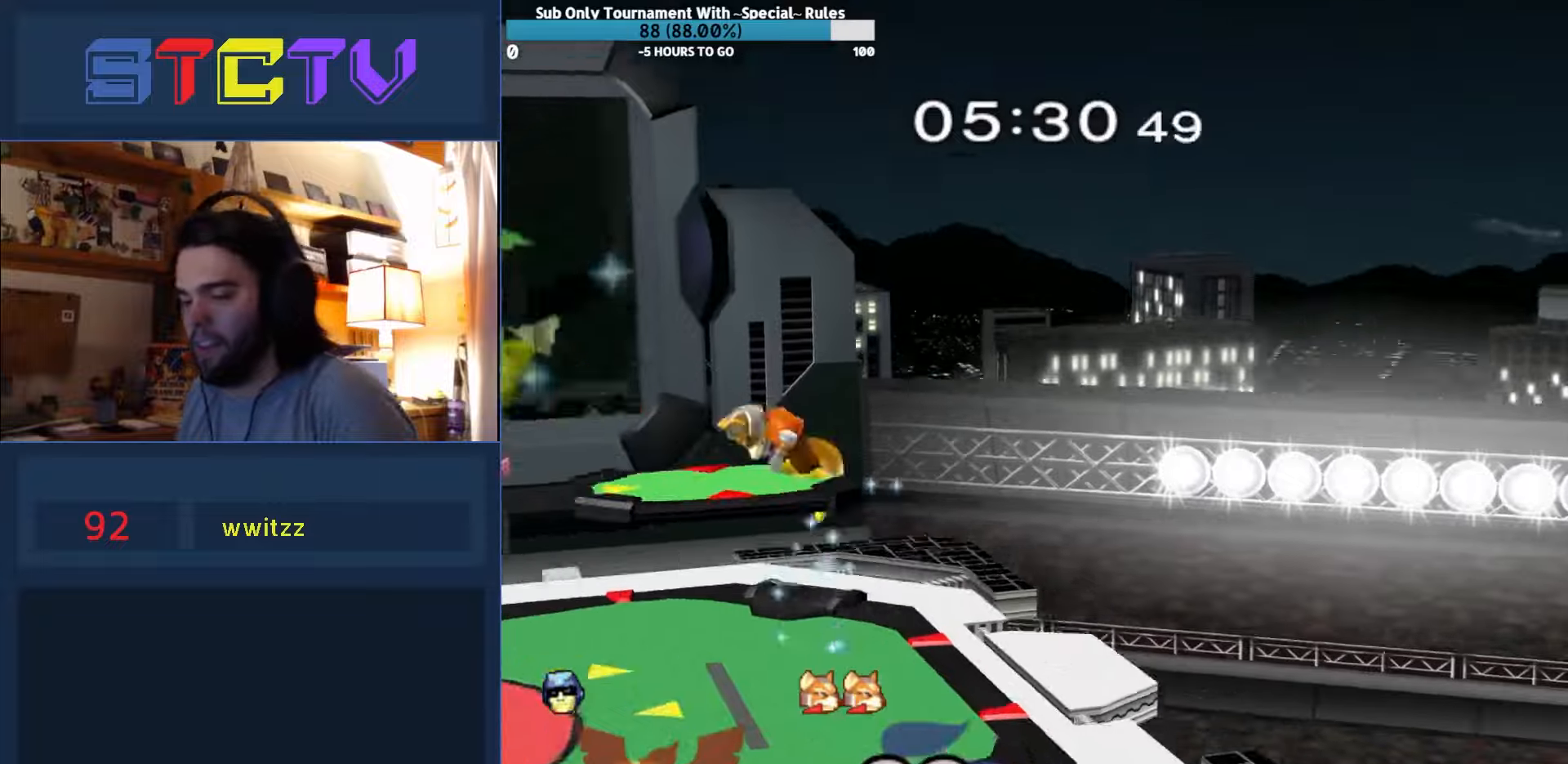
{"buttons": [], "left_stick": "center", "right_stick": "center", "events": []}
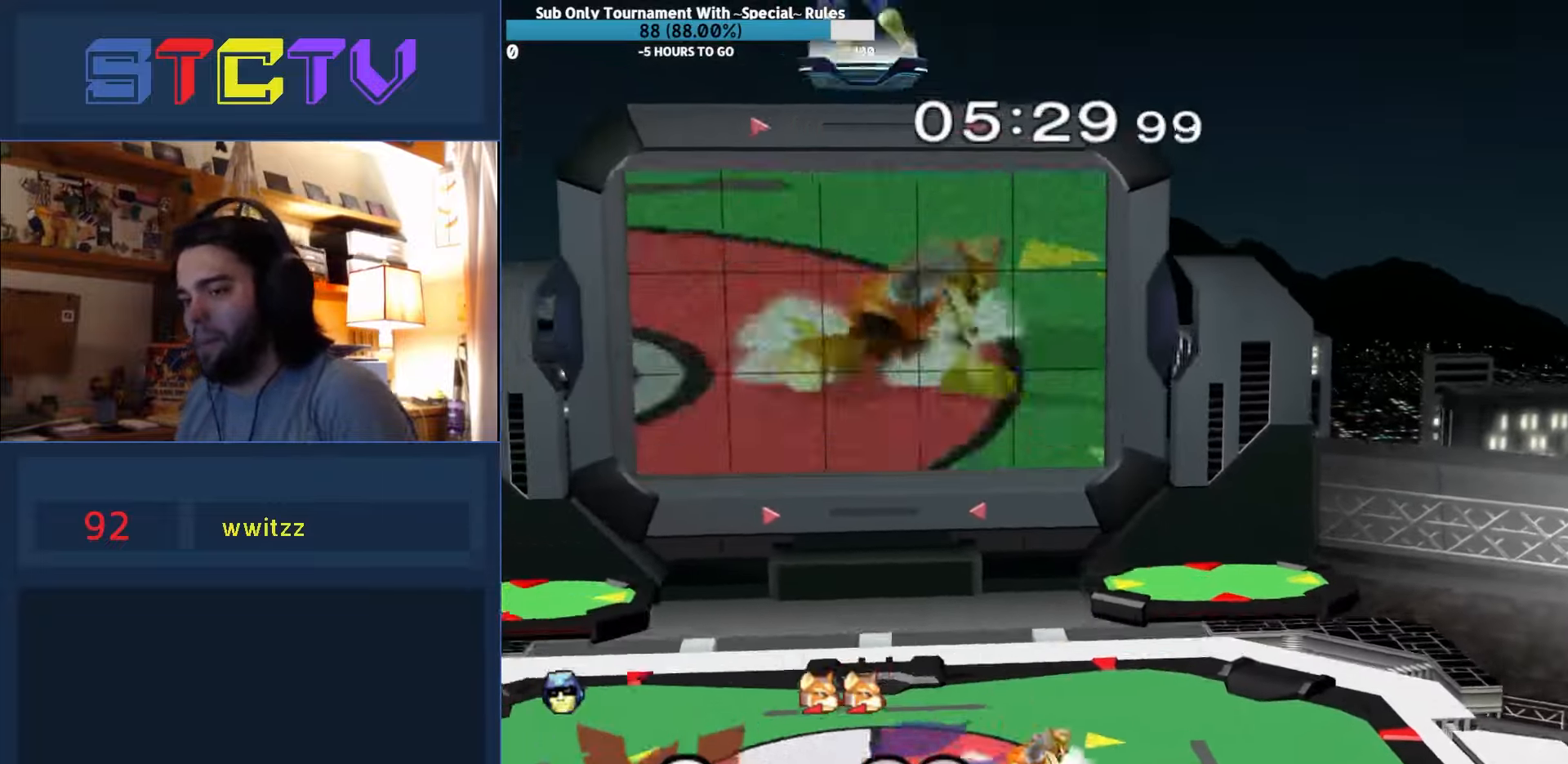
{"buttons": [], "left_stick": "down", "right_stick": "center", "events": [[500, "left_stick", "down"]]}
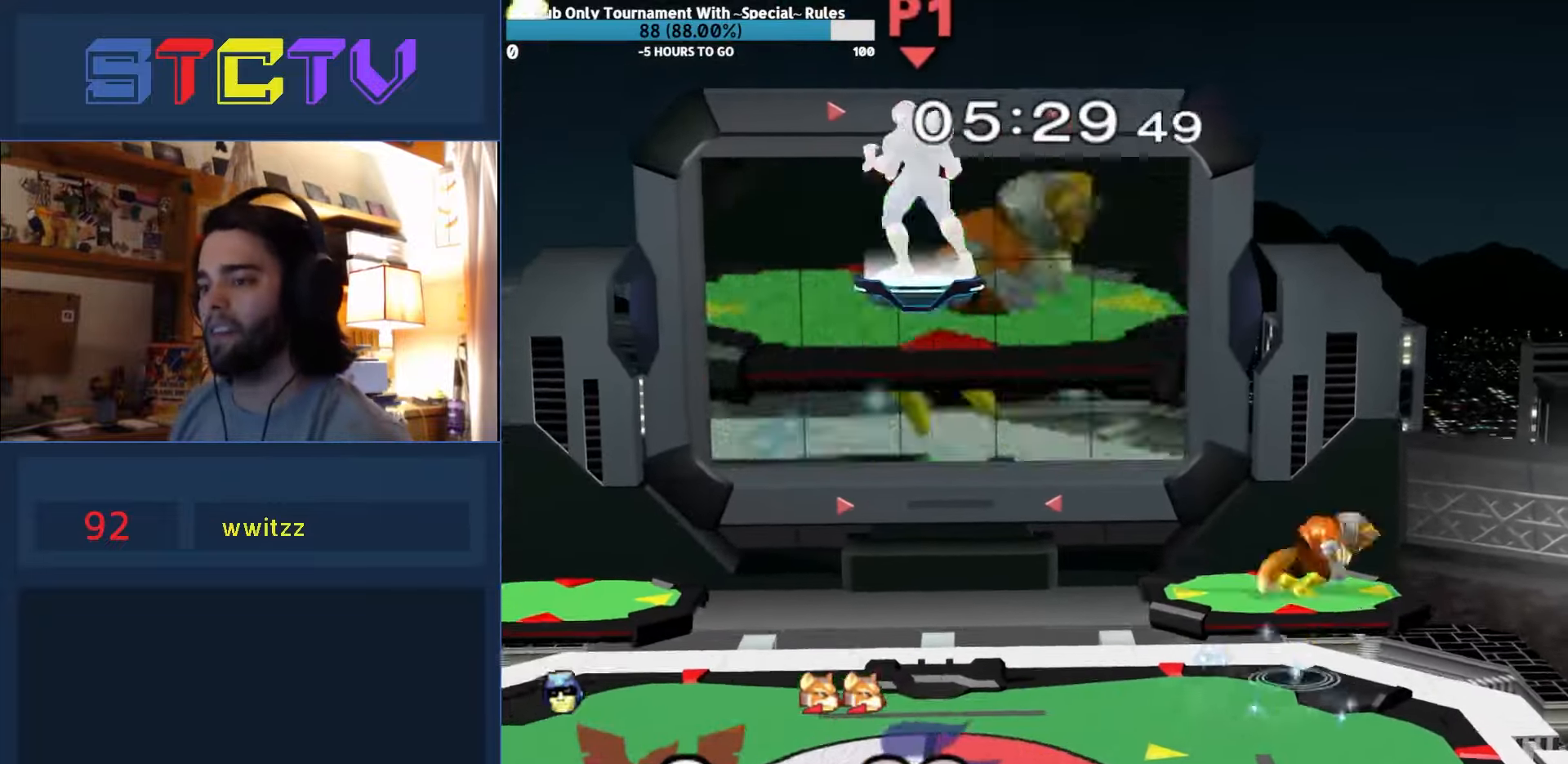
{"buttons": [], "left_stick": "right", "right_stick": "center", "events": [[233, "left_stick", "center"], [450, "Y", "down"], [450, "left_stick", "right"], [483, "Y", "up"]]}
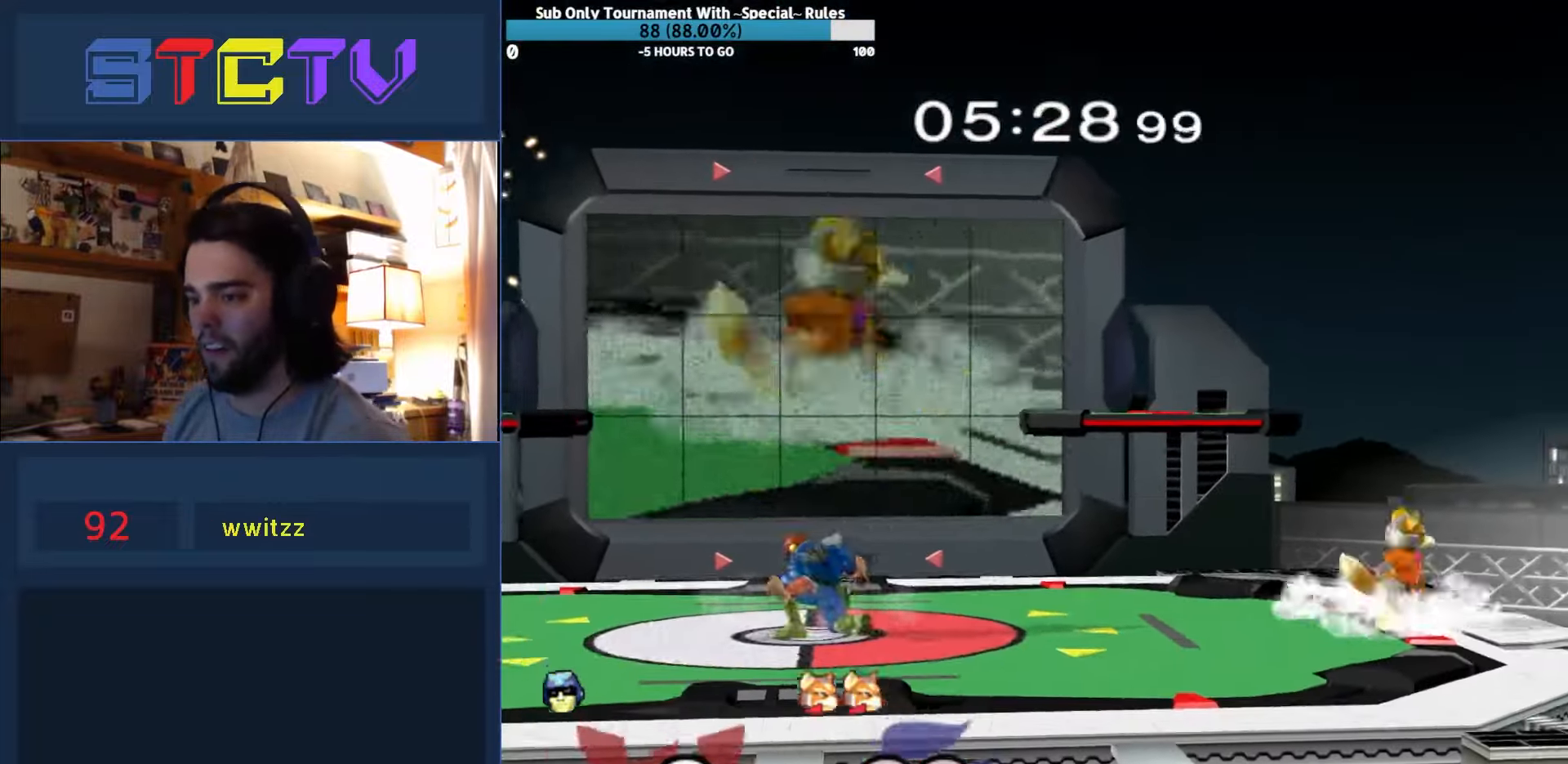
{"buttons": [], "left_stick": "center", "right_stick": "center", "events": [[16, "right_stick", "down"], [66, "right_stick", "center"], [266, "left_stick", "down"], [283, "R1", "down"], [483, "left_stick", "center"], [500, "R1", "up"]]}
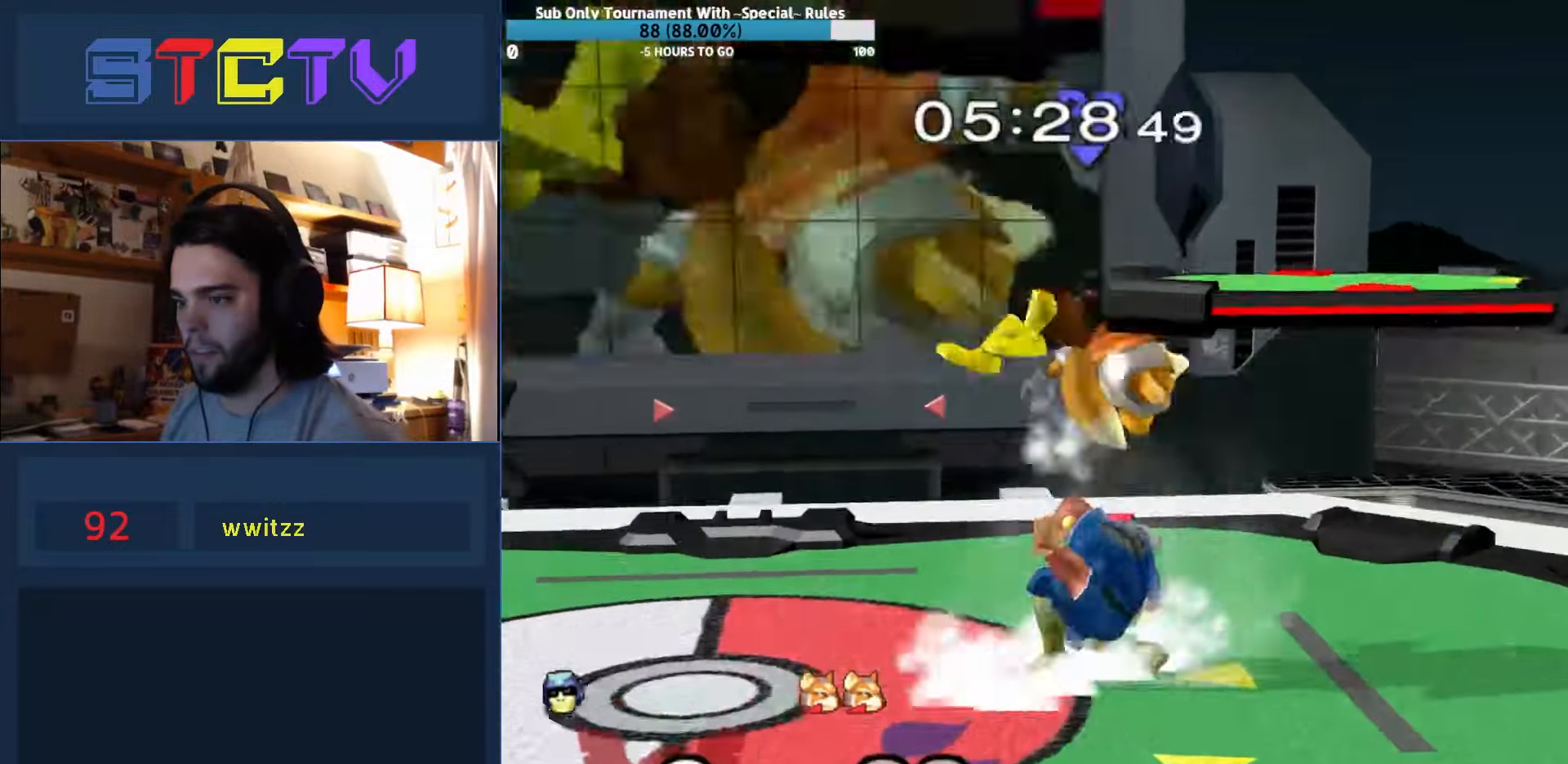
{"buttons": [], "left_stick": "left", "right_stick": "center", "events": [[383, "Y", "down"], [400, "left_stick", "left"], [433, "Y", "up"]]}
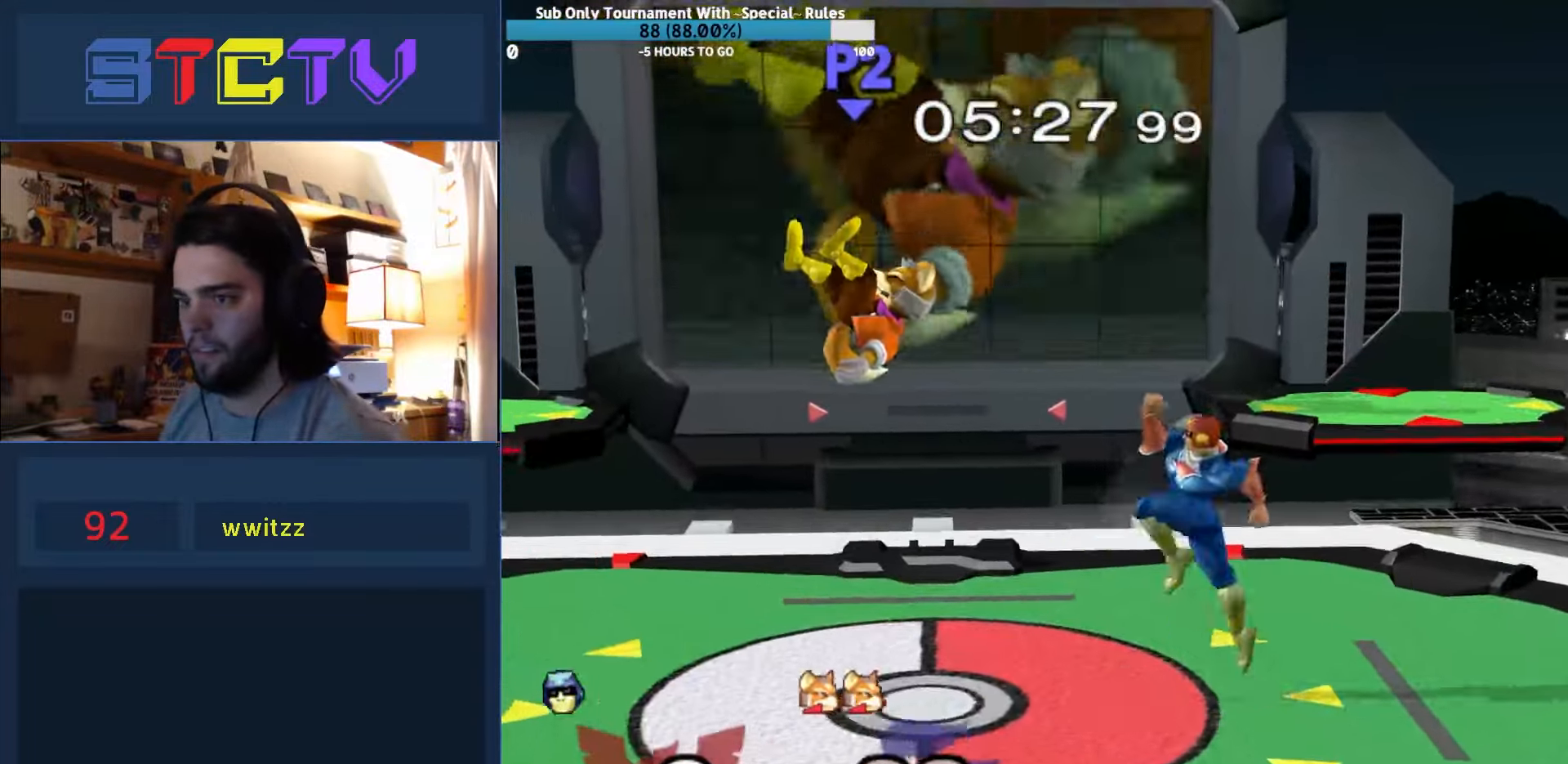
{"buttons": [], "left_stick": "center", "right_stick": "center", "events": [[216, "left_stick", "down"], [283, "left_stick", "center"], [416, "Y", "down"], [450, "Y", "up"]]}
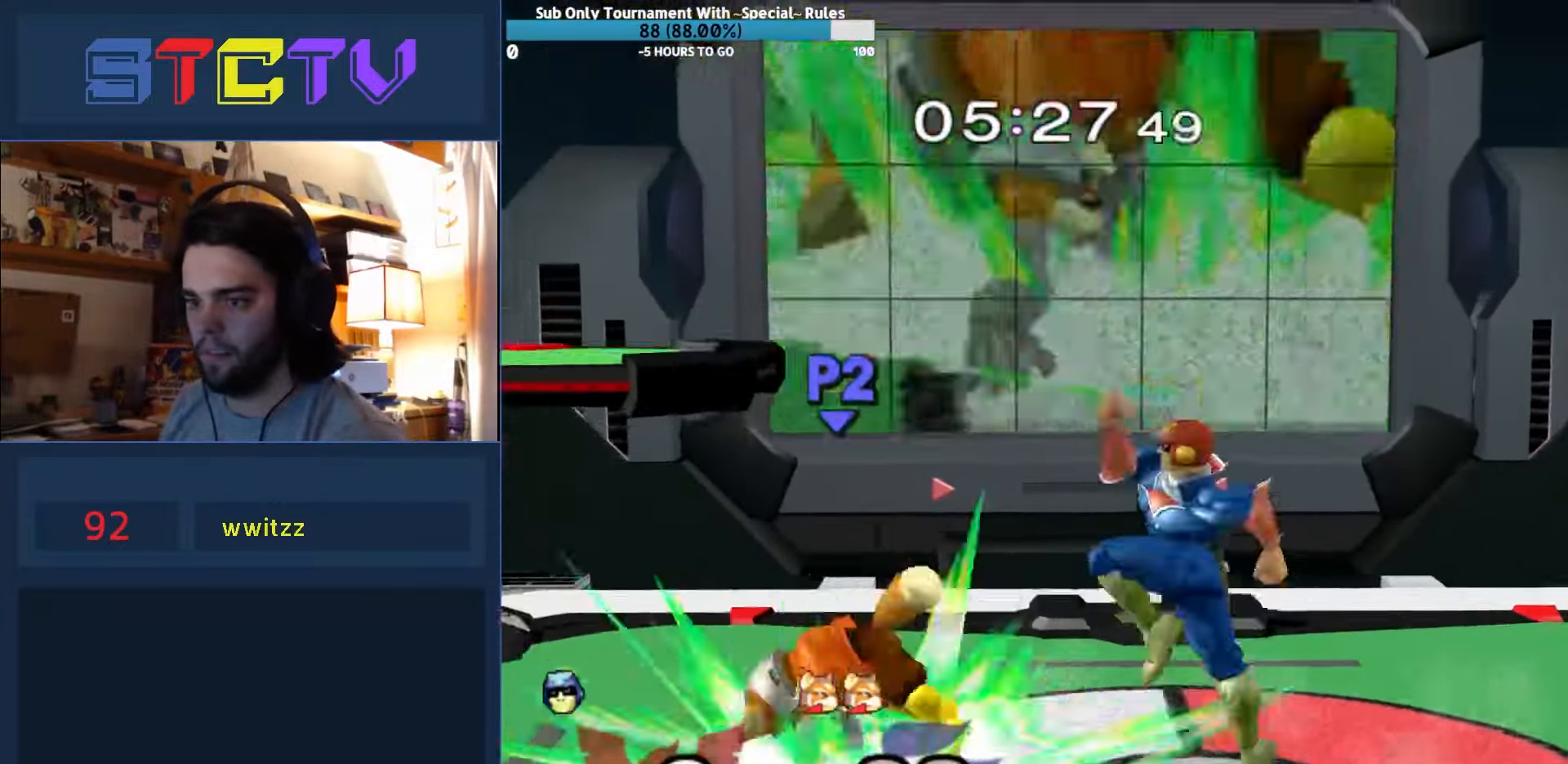
{"buttons": [], "left_stick": "center", "right_stick": "center", "events": [[50, "left_stick", "left"], [266, "left_stick", "down"], [316, "R1", "down"], [450, "left_stick", "center"], [500, "R1", "up"]]}
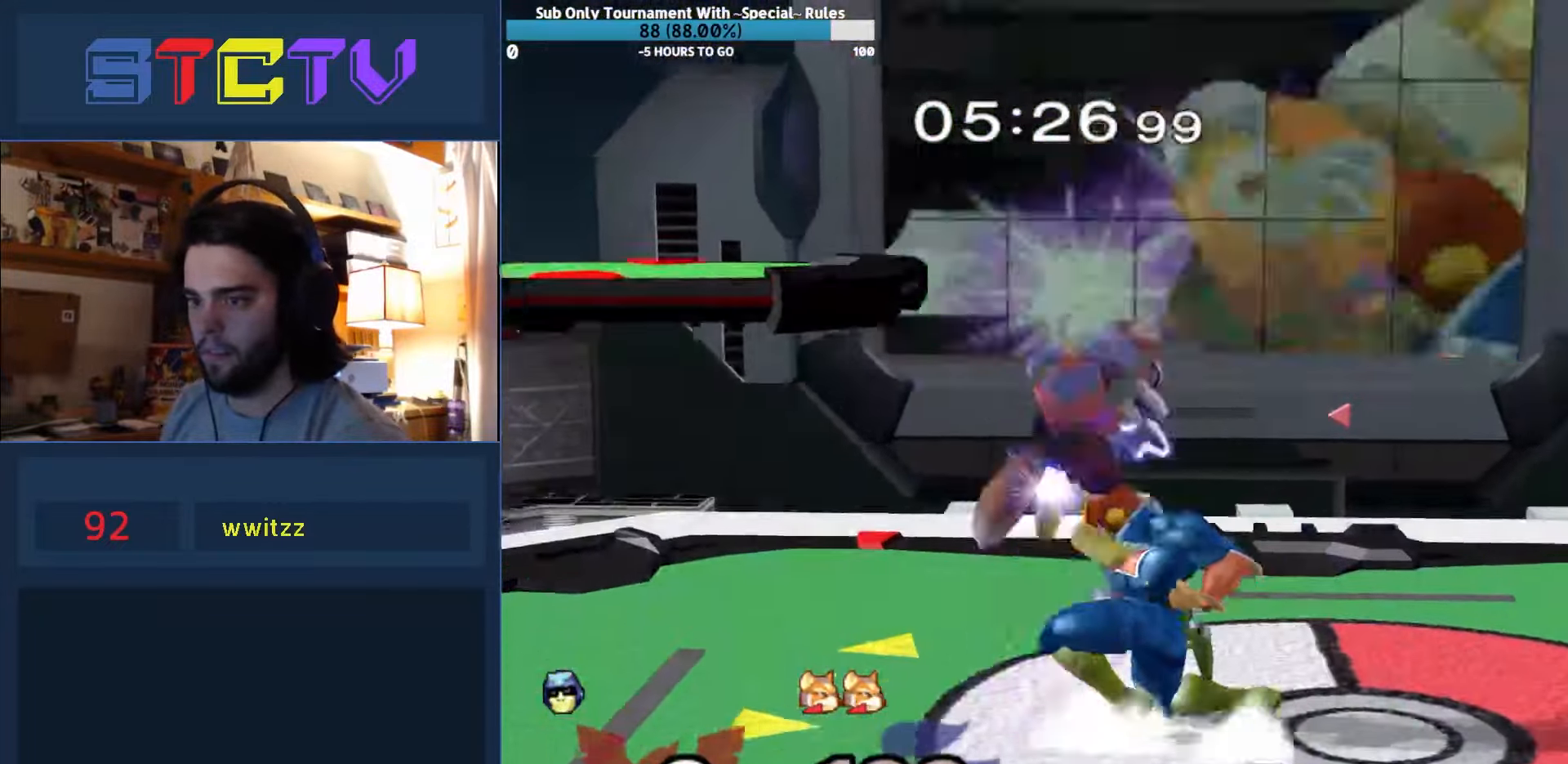
{"buttons": [], "left_stick": "left", "right_stick": "center", "events": [[83, "left_stick", "left"]]}